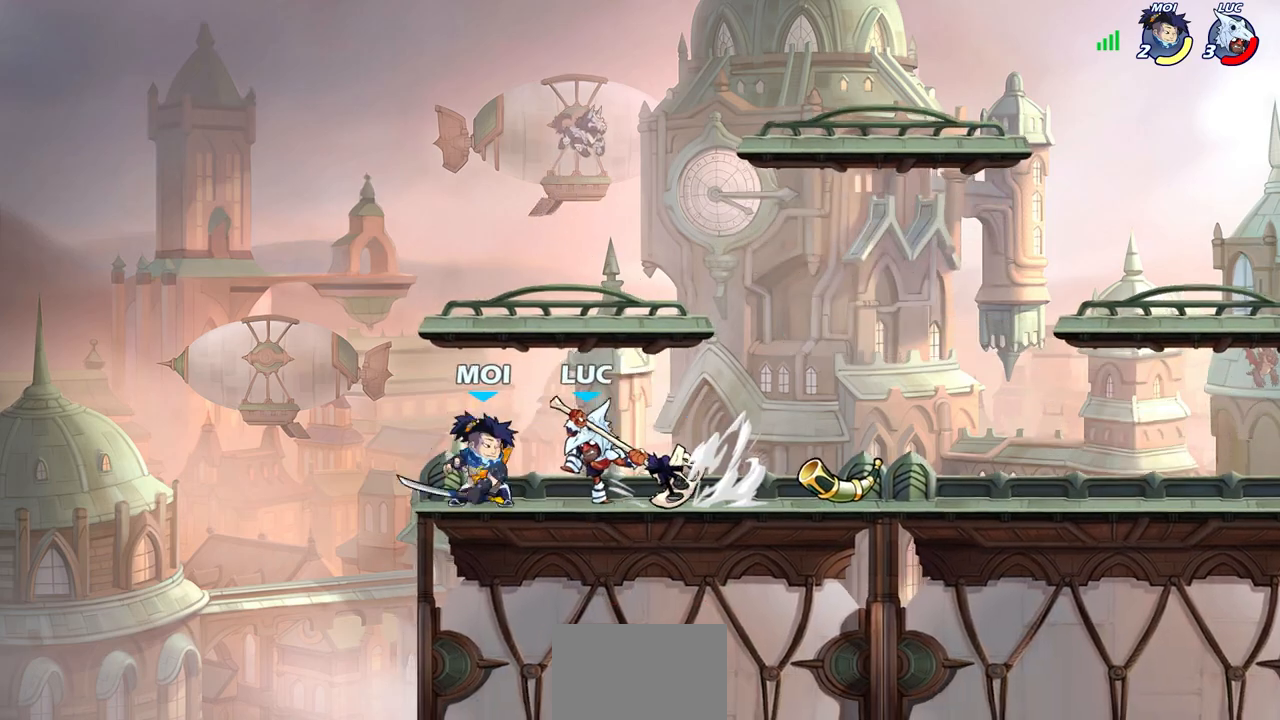
Gameplay with a controller (PlayStation layout); each line is a JSON object with the inputs held at the frame after it. "events" lists button and stick changes between this image and that frame as [ms after this image, input, new state], when the widget could be followed in between.
{"buttons": [], "left_stick": "right", "right_stick": "center", "events": [[267, "CROSS", "down"], [267, "left_stick", "left"], [300, "SQUARE", "down"], [317, "CROSS", "up"], [333, "left_stick", "center"], [350, "SQUARE", "up"], [483, "left_stick", "right"]]}
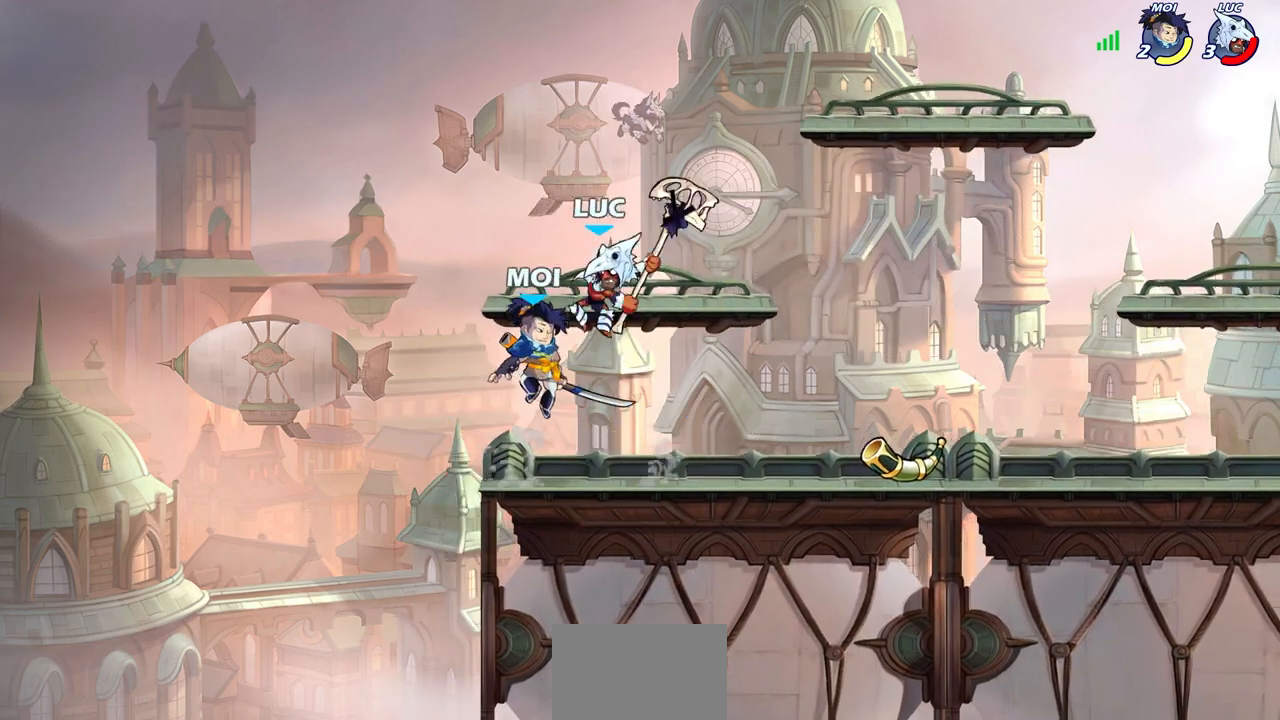
{"buttons": ["CROSS"], "left_stick": "down", "right_stick": "center", "events": [[433, "CROSS", "down"], [450, "left_stick", "down"]]}
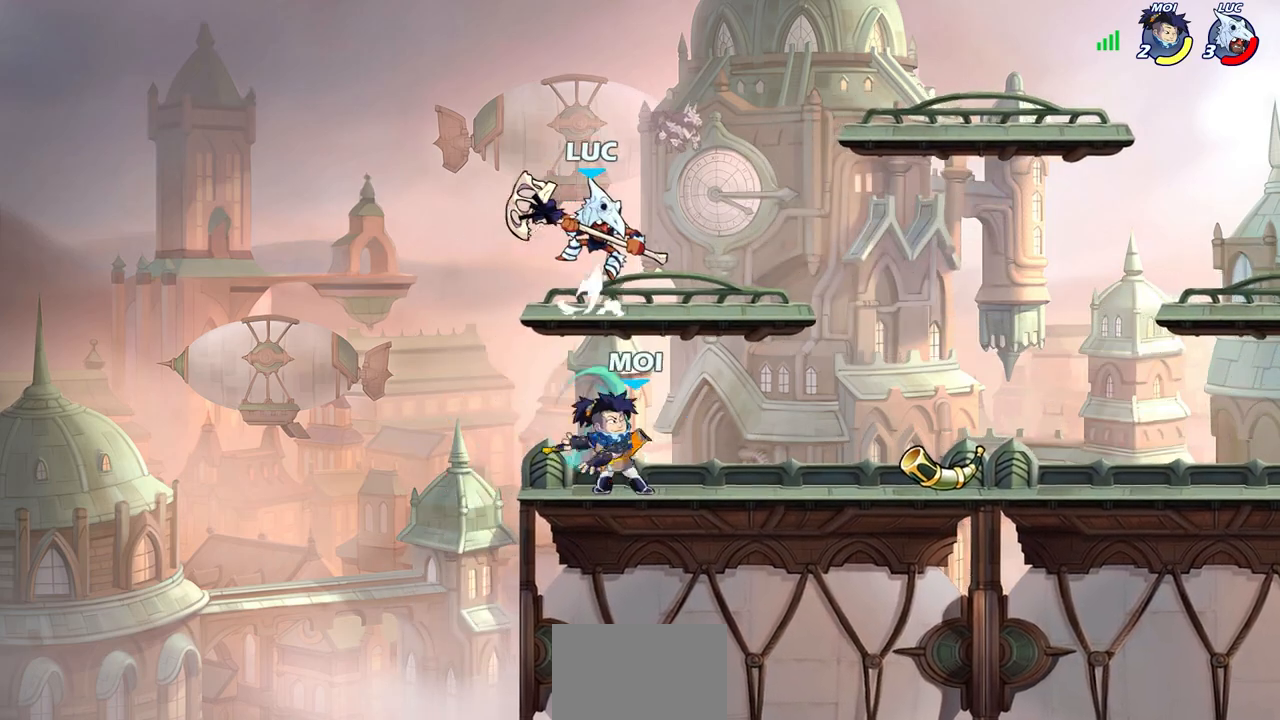
{"buttons": [], "left_stick": "center", "right_stick": "center", "events": [[17, "CROSS", "up"], [17, "SQUARE", "down"], [33, "right_stick", "left"], [100, "right_stick", "center"], [133, "SQUARE", "up"], [267, "left_stick", "center"]]}
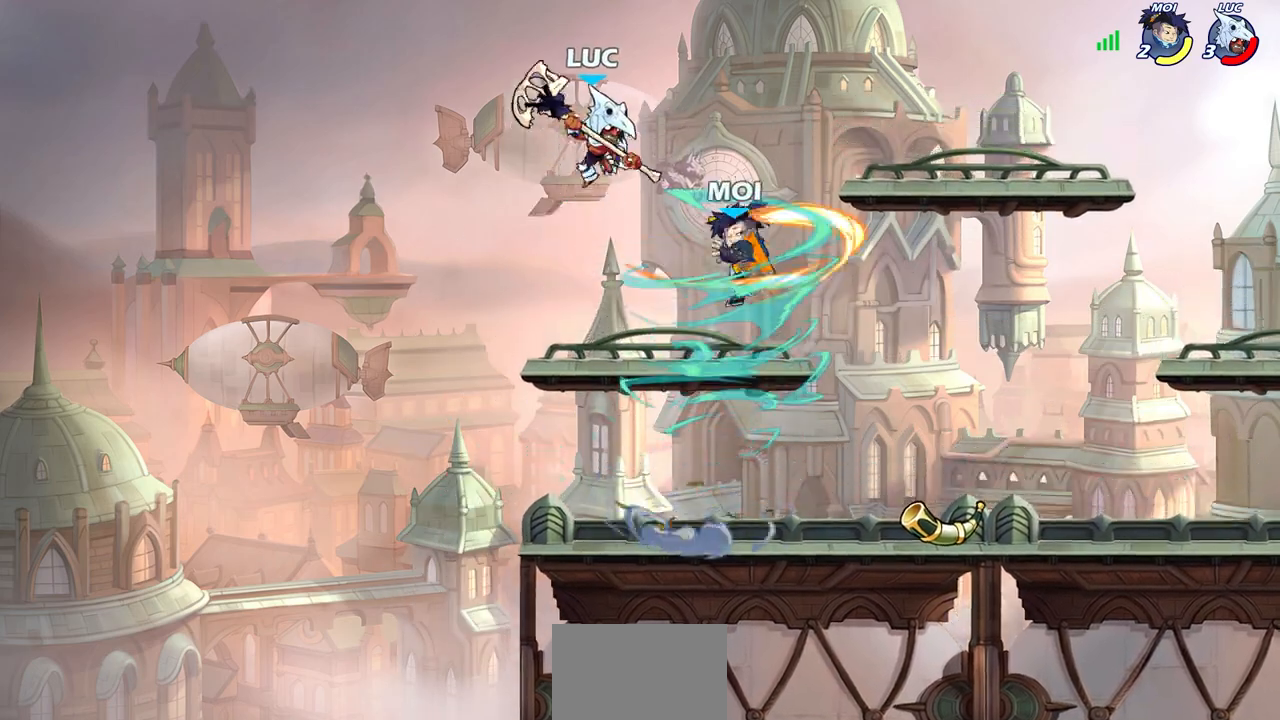
{"buttons": [], "left_stick": "center", "right_stick": "center", "events": [[33, "left_stick", "right"], [150, "SQUARE", "down"], [250, "SQUARE", "up"], [417, "left_stick", "center"]]}
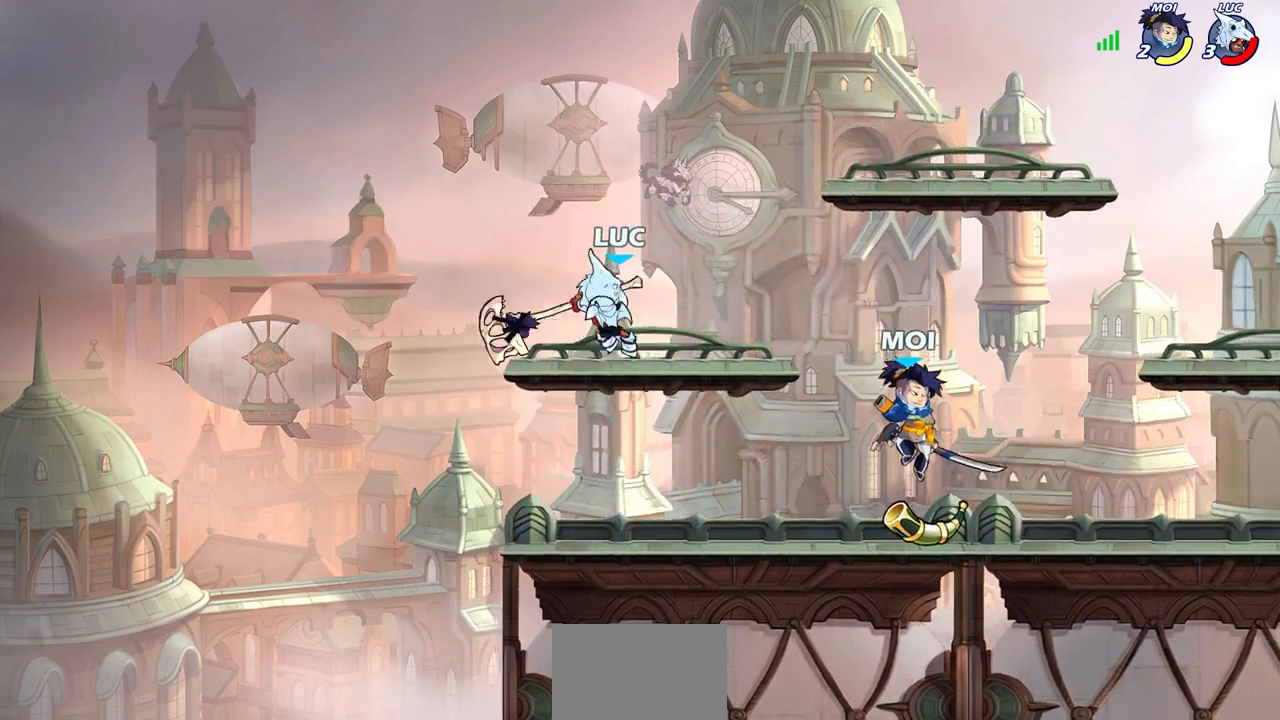
{"buttons": ["R2"], "left_stick": "down", "right_stick": "center", "events": [[450, "left_stick", "down"], [483, "R2", "down"]]}
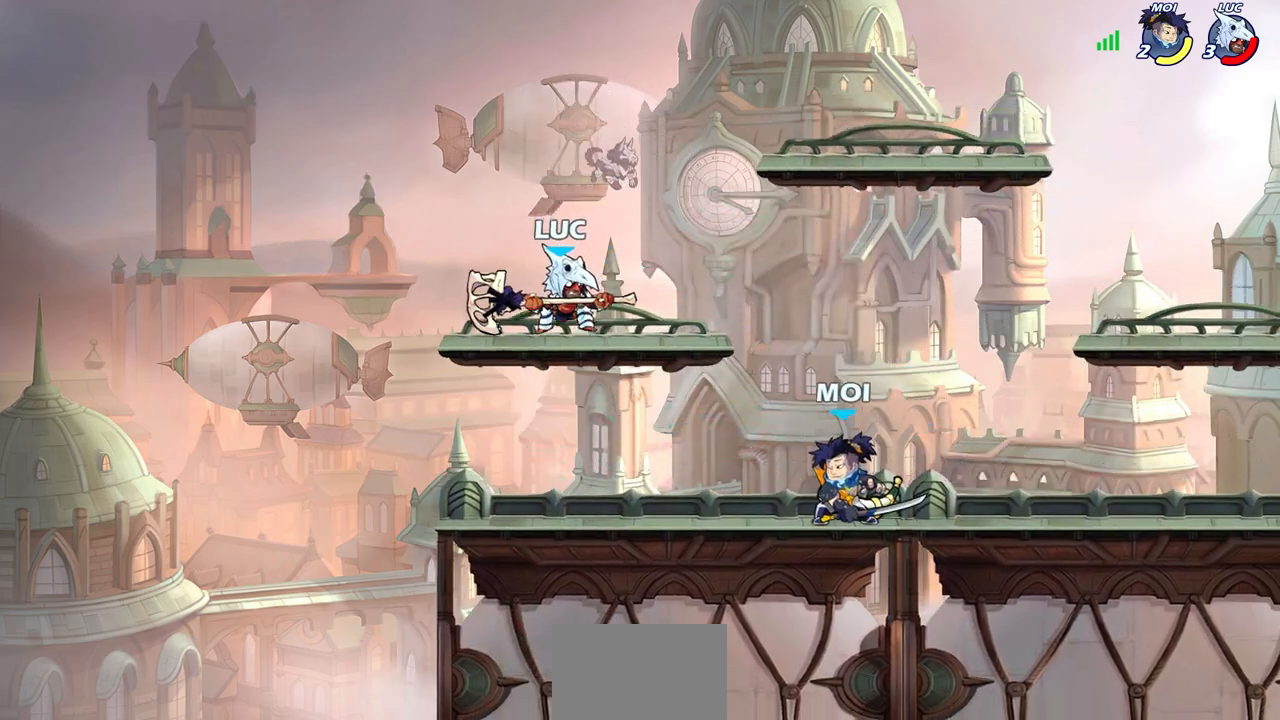
{"buttons": [], "left_stick": "center", "right_stick": "center", "events": [[17, "SQUARE", "down"], [83, "left_stick", "center"], [100, "R2", "up"], [100, "SQUARE", "up"]]}
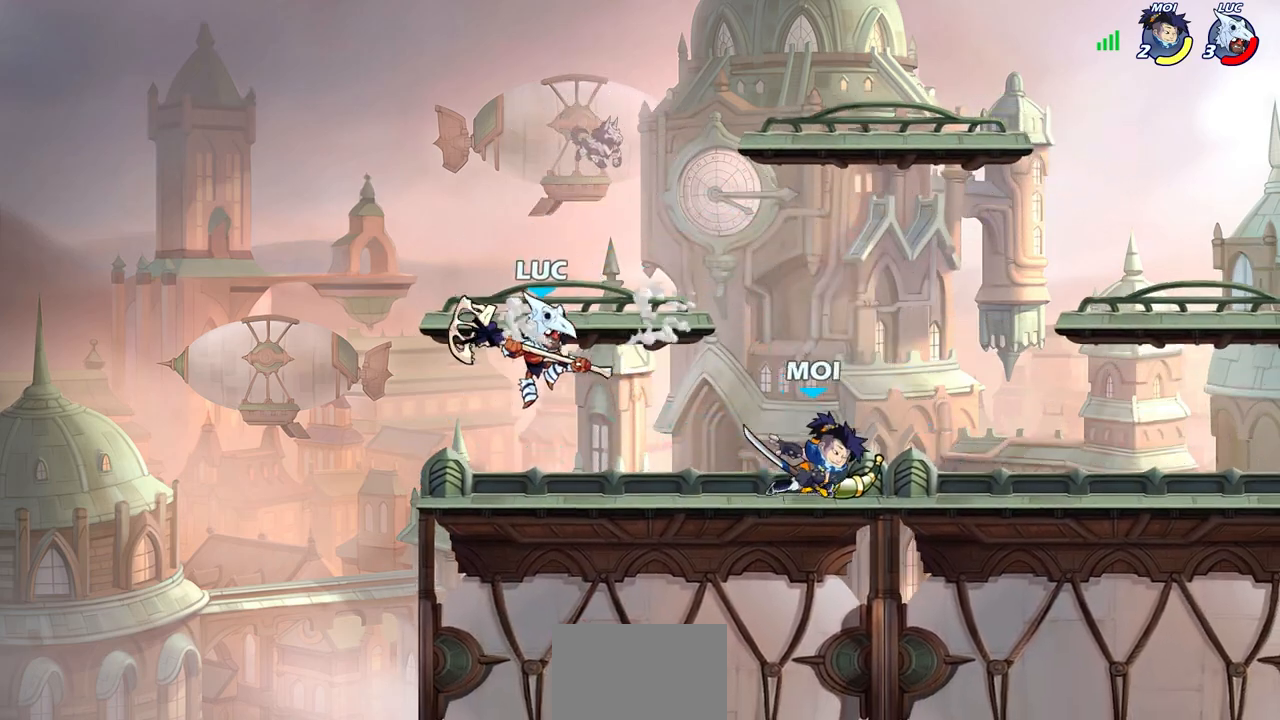
{"buttons": [], "left_stick": "center", "right_stick": "center", "events": [[17, "left_stick", "right"], [83, "SQUARE", "down"], [150, "left_stick", "center"], [167, "SQUARE", "up"]]}
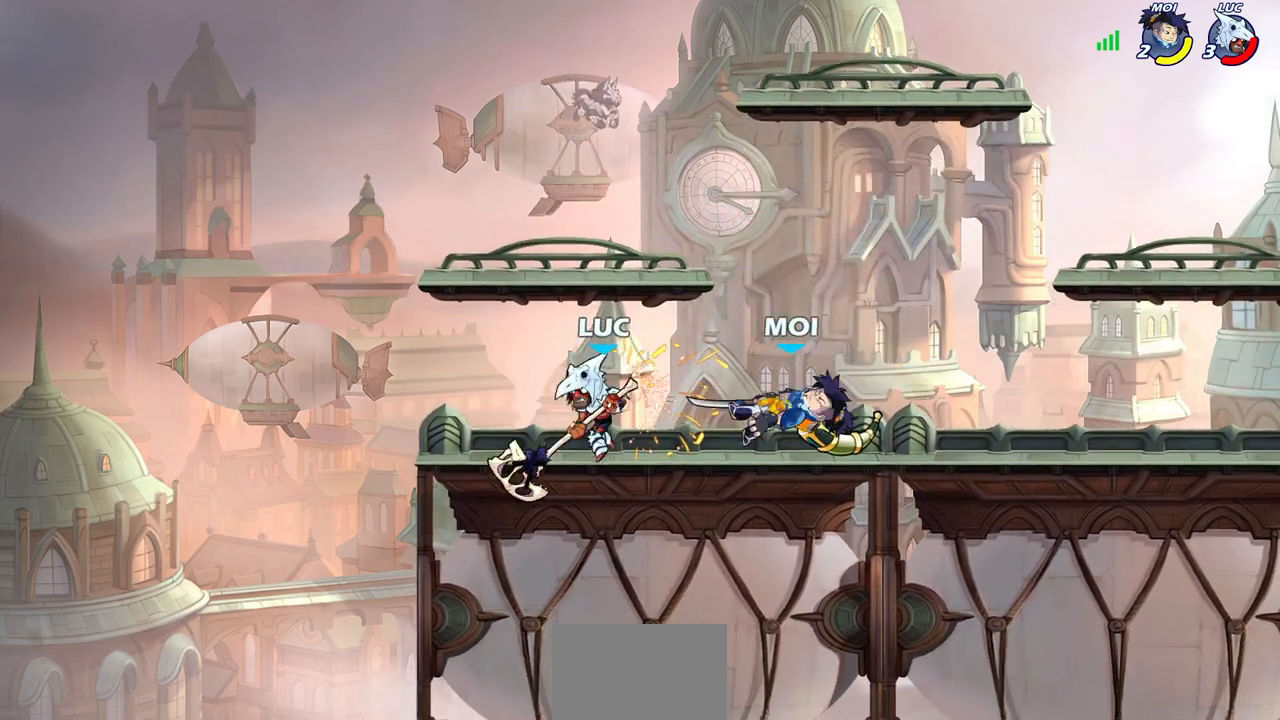
{"buttons": [], "left_stick": "center", "right_stick": "center", "events": [[133, "left_stick", "right"], [183, "R2", "down"], [250, "left_stick", "down"], [267, "CIRCLE", "down"], [267, "R2", "up"], [333, "CIRCLE", "up"], [350, "left_stick", "center"]]}
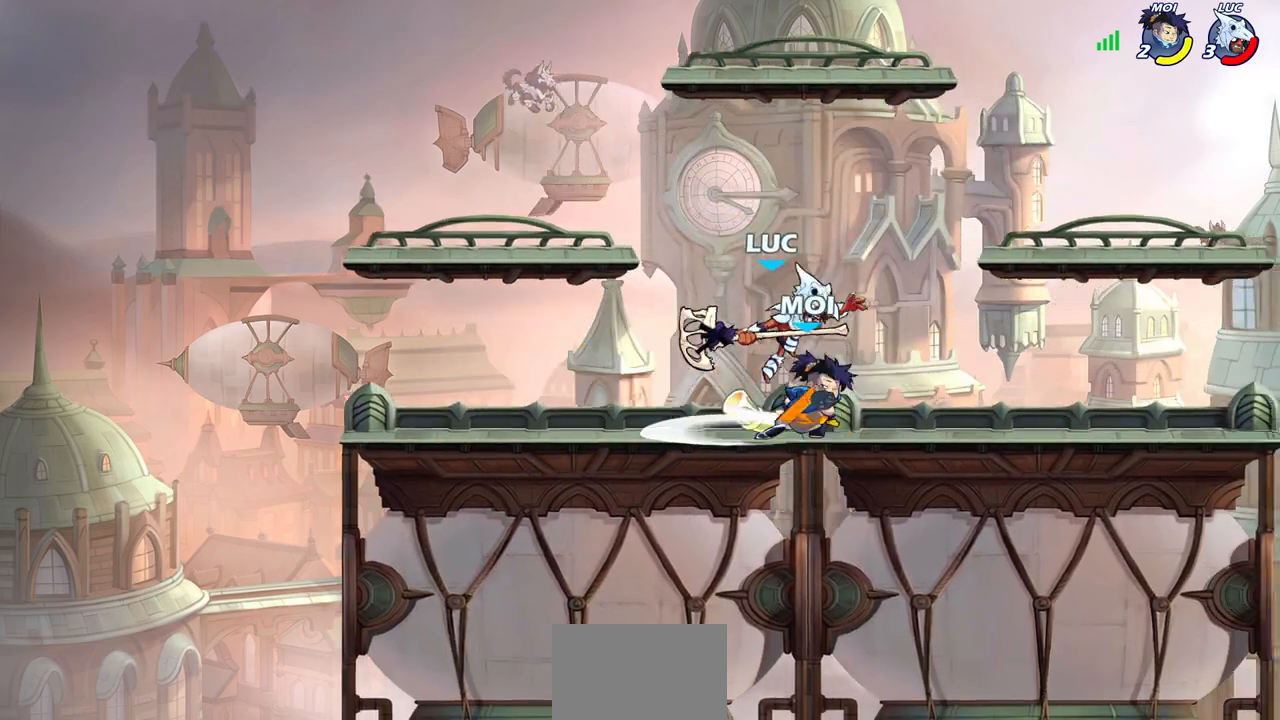
{"buttons": [], "left_stick": "center", "right_stick": "center", "events": [[167, "left_stick", "left"], [317, "left_stick", "center"]]}
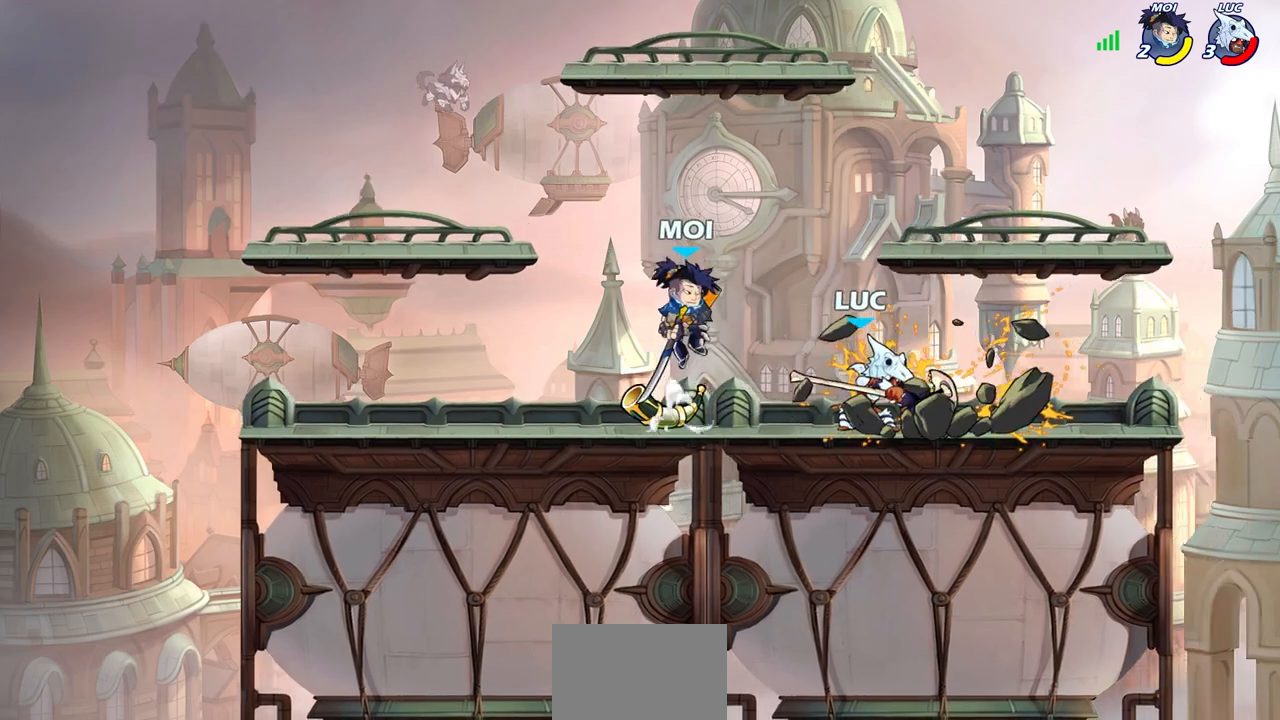
{"buttons": [], "left_stick": "left", "right_stick": "center", "events": [[150, "left_stick", "left"]]}
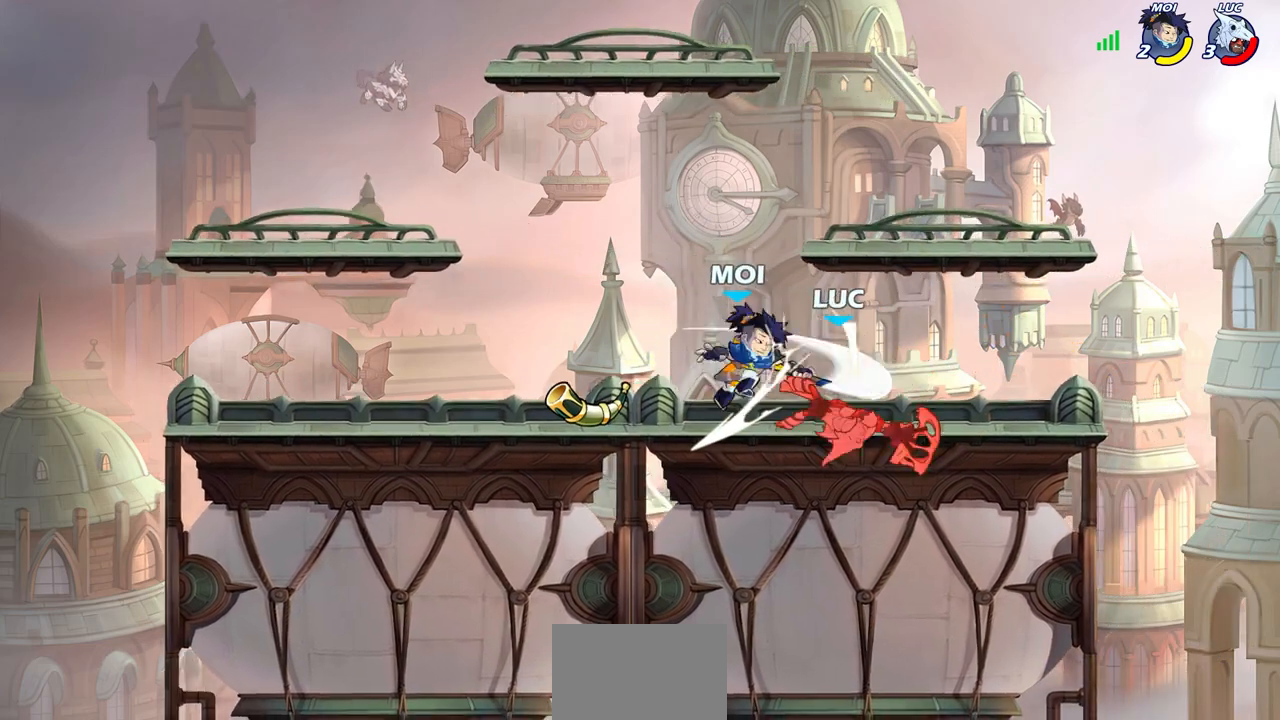
{"buttons": [], "left_stick": "left", "right_stick": "center", "events": [[100, "left_stick", "center"], [483, "left_stick", "left"]]}
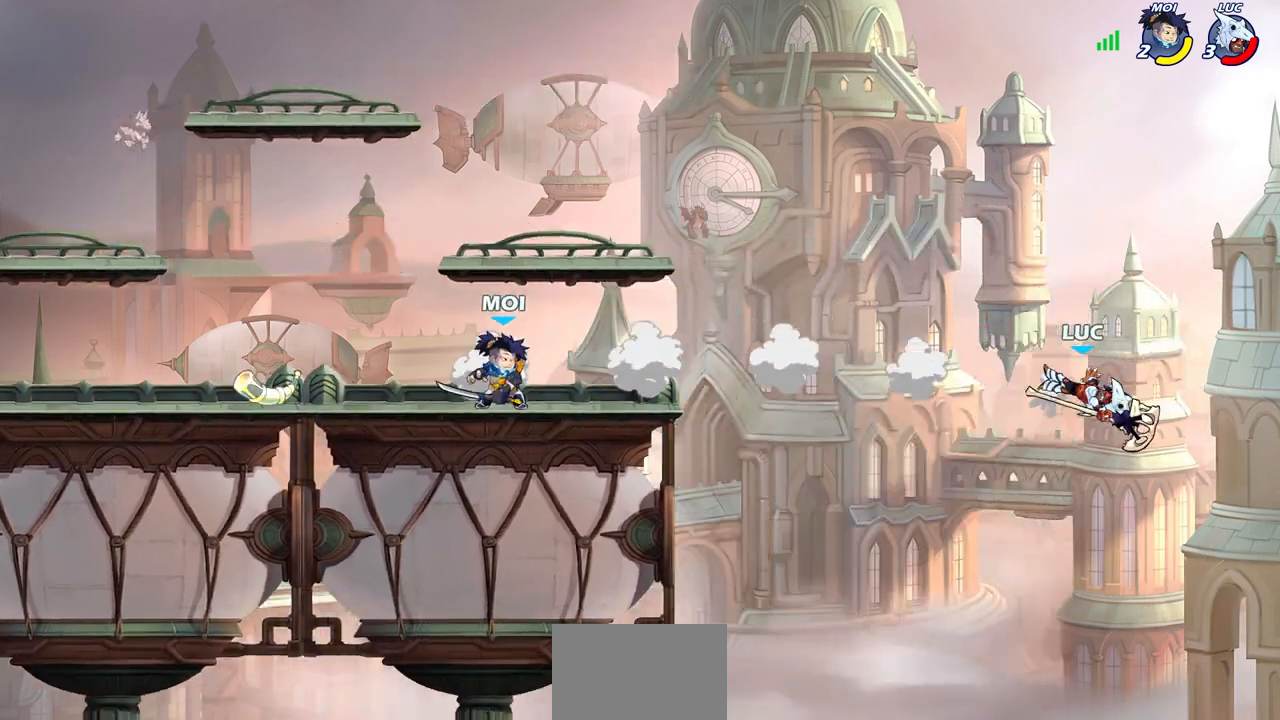
{"buttons": [], "left_stick": "left", "right_stick": "center", "events": [[383, "CROSS", "down"], [500, "CROSS", "up"]]}
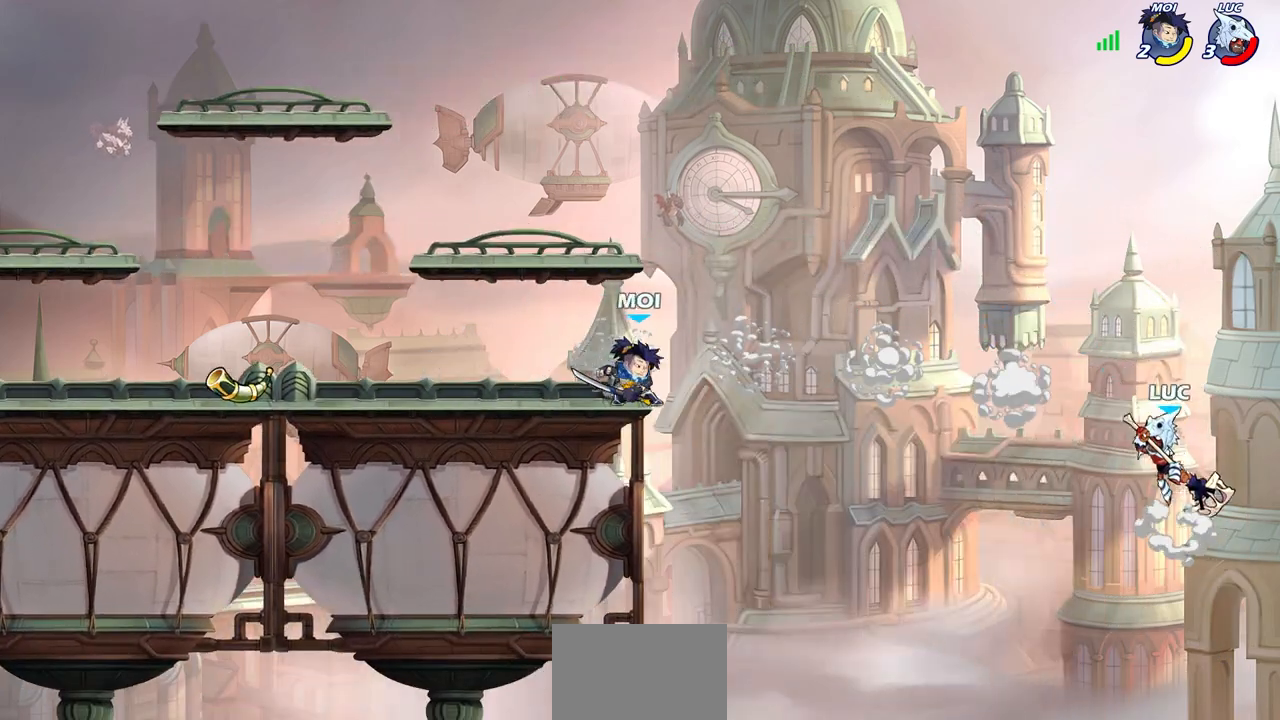
{"buttons": [], "left_stick": "center", "right_stick": "center", "events": [[350, "left_stick", "down-left"], [383, "R2", "down"], [417, "CIRCLE", "down"], [467, "CIRCLE", "up"], [467, "left_stick", "center"], [483, "R2", "up"]]}
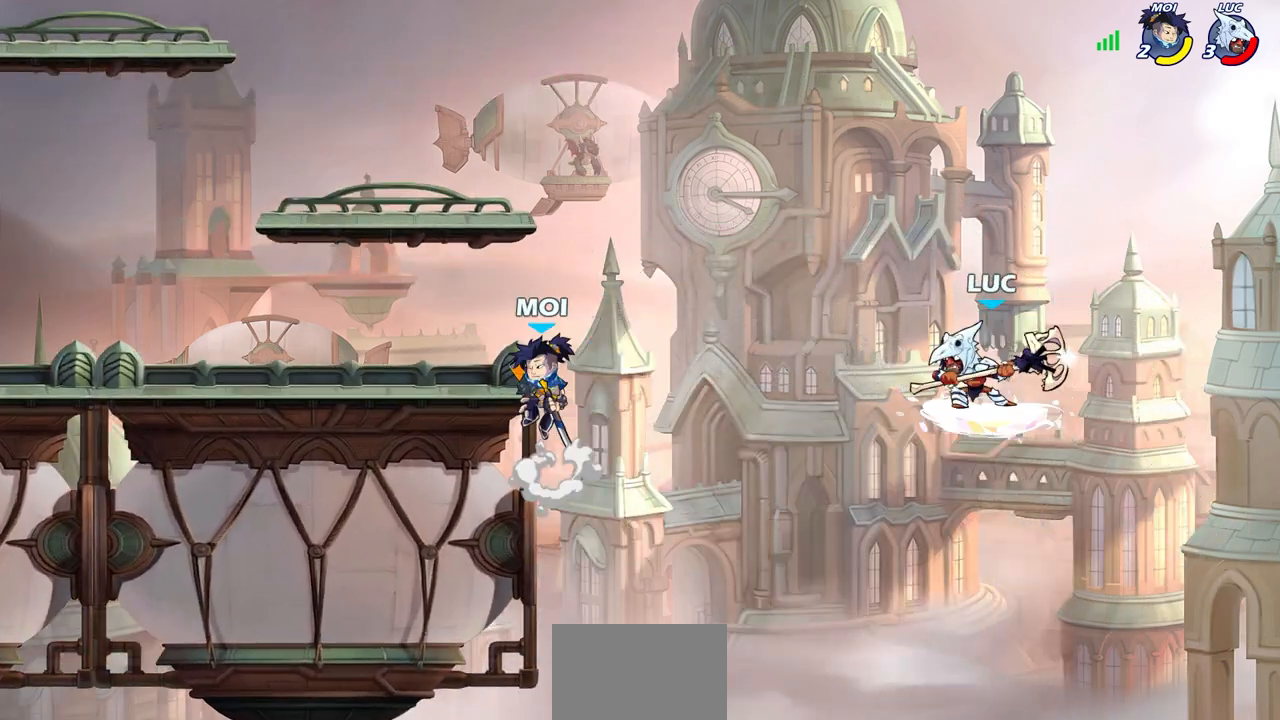
{"buttons": [], "left_stick": "center", "right_stick": "center", "events": [[183, "left_stick", "left"], [450, "left_stick", "center"]]}
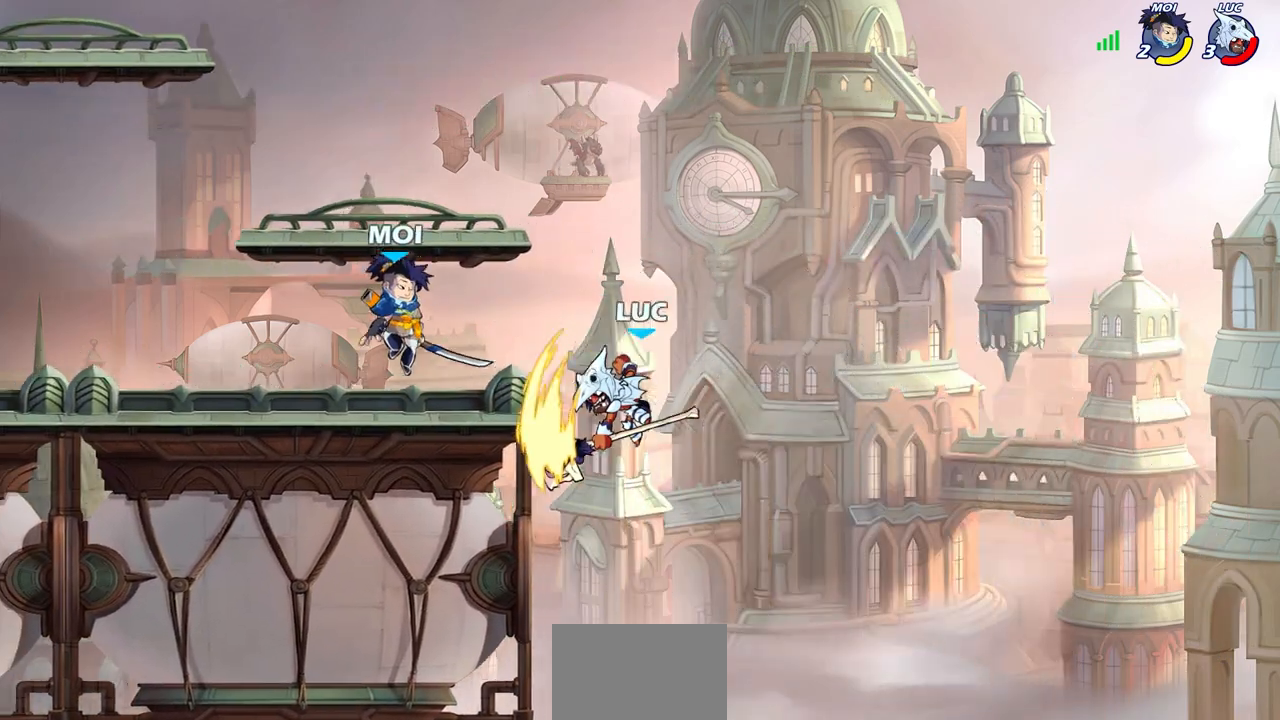
{"buttons": ["CIRCLE"], "left_stick": "right", "right_stick": "center", "events": [[333, "left_stick", "right"], [417, "CIRCLE", "down"]]}